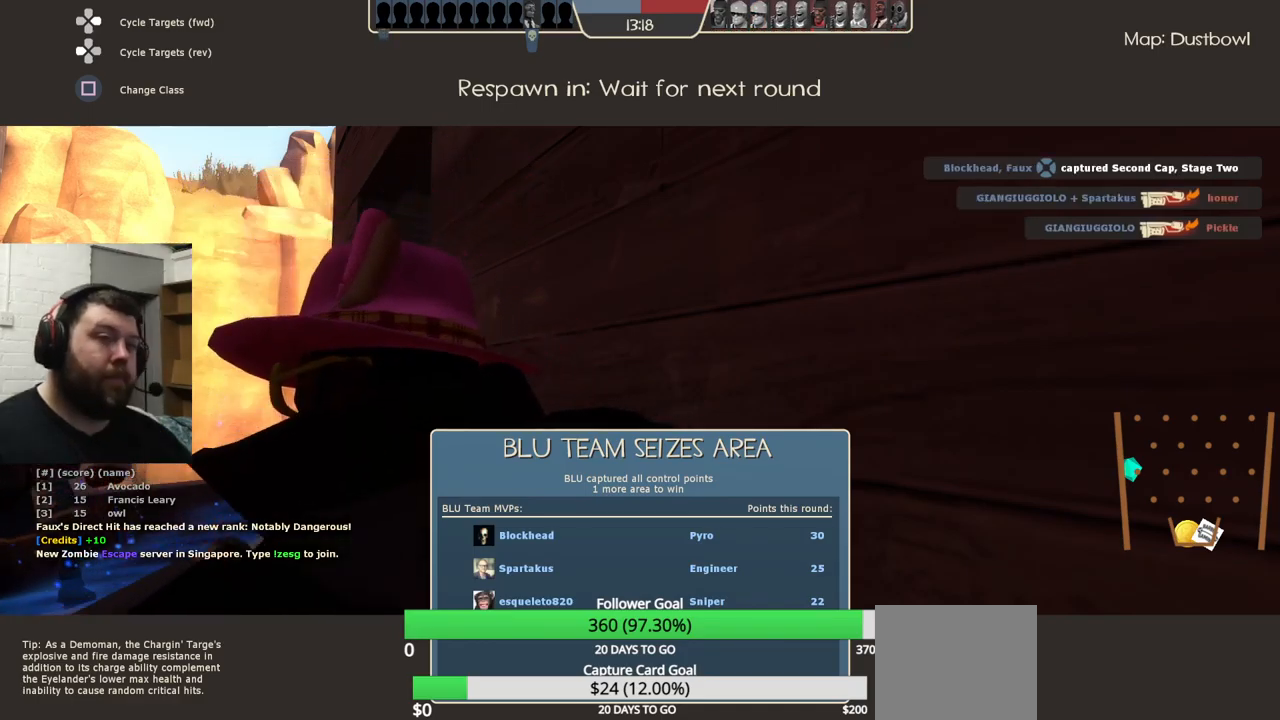
Gameplay with a controller (PlayStation layout); each line is a JSON object with the inputs held at the frame after it. "events" lists button and stick changes between this image and that frame as [ms after this image, input, new state], when the widget could be followed in between. Not read: L1 R1 R3.
{"buttons": [], "left_stick": "center", "right_stick": "center", "events": [[233, "SELECT", "down"], [383, "SELECT", "up"]]}
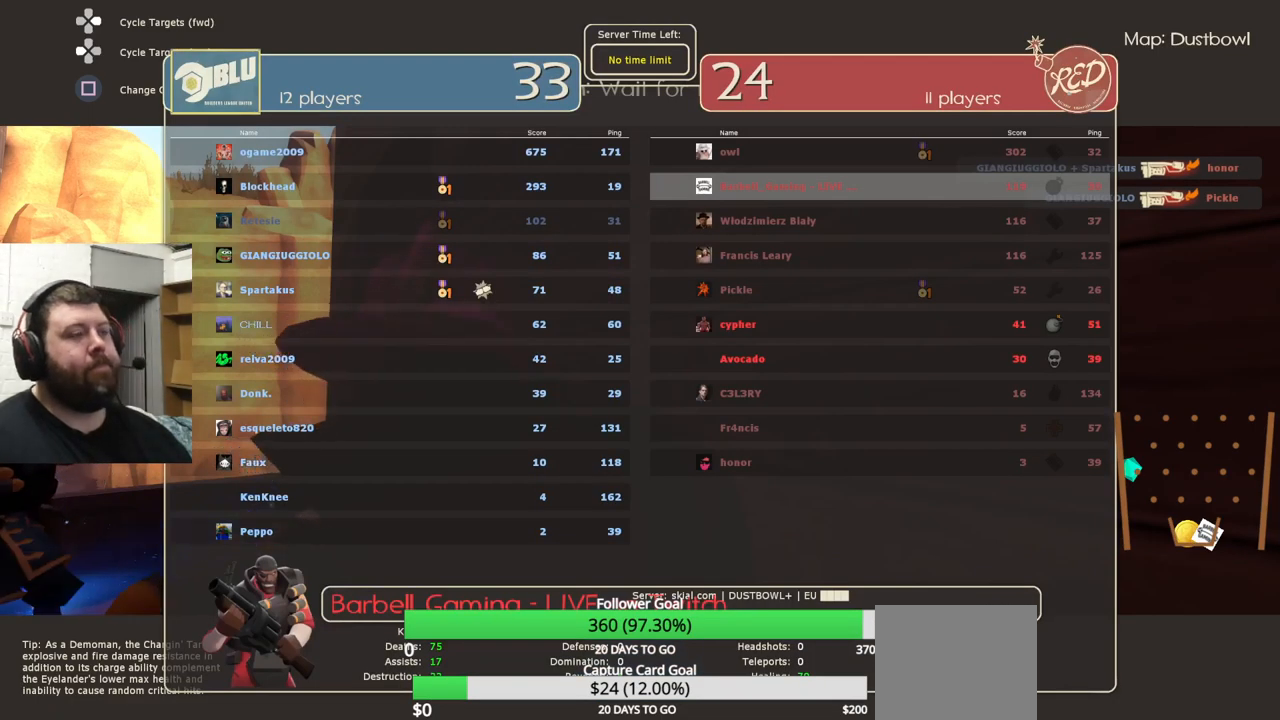
{"buttons": [], "left_stick": "center", "right_stick": "center", "events": []}
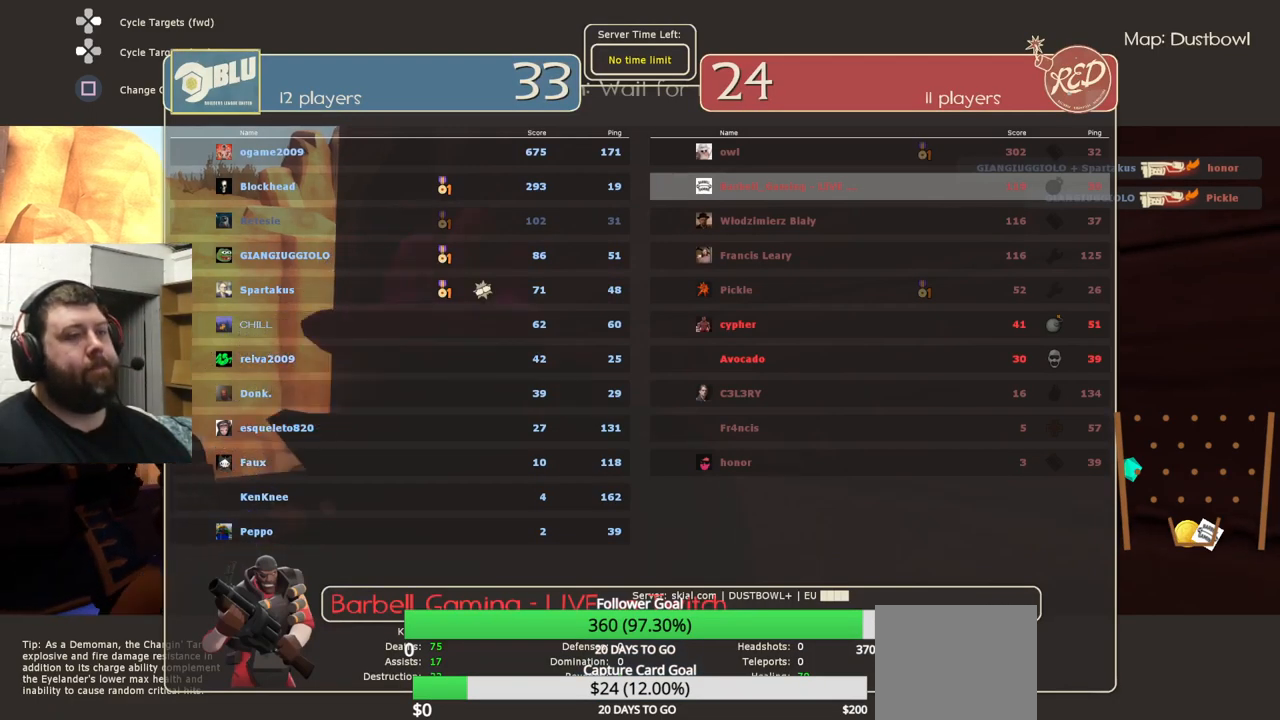
{"buttons": [], "left_stick": "center", "right_stick": "center", "events": []}
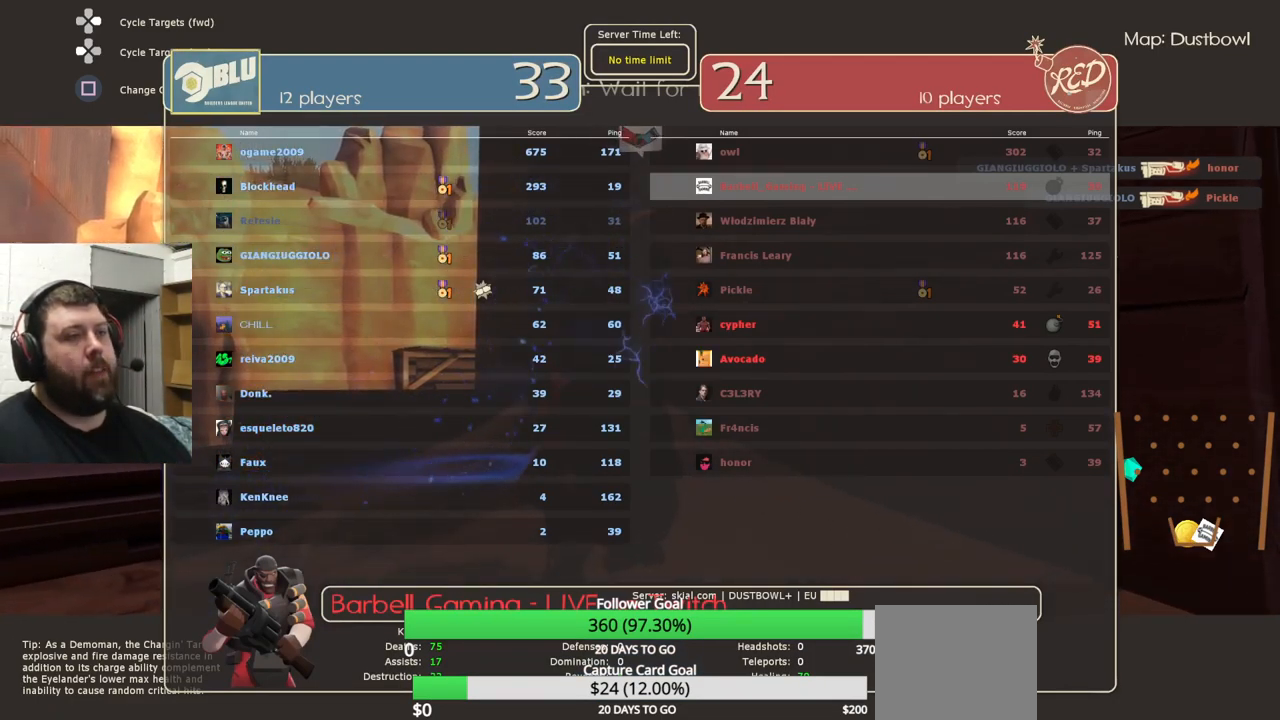
{"buttons": [], "left_stick": "center", "right_stick": "center", "events": [[233, "SELECT", "down"], [400, "SELECT", "up"]]}